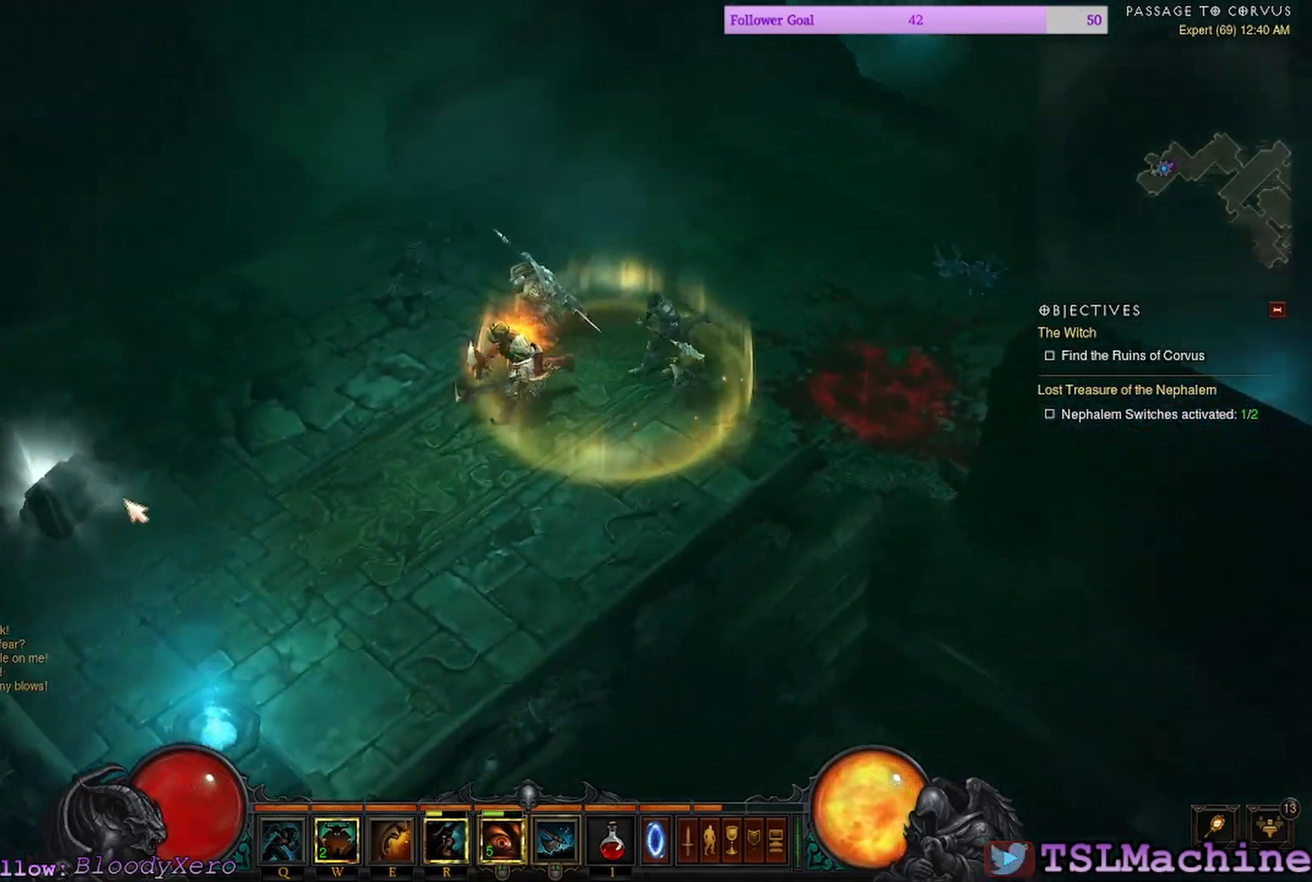
Gameplay with keyboard and mouse; each line is a JSON object with the keys and mouse buttons held at the frame after it. "events" lists presses ("down") and releases ("up") of "1", "2", "3", "4", "a", "alt", "c", "caps_lock", "ctrl", "d", "e", "escape", "f", "f1", "g", "q", "r", "s", "shift", "space", "tab", "tilde", "v", "w", "x", "z", "mouse_left", "mouse_wheel" and "mouse_right" between this image and that frame as [ms after this image, input, new state], when the widget could be followed in between. "mouse_left", "mouse_wheel", "mouse_right" = the "left", "wheel", "right" buttons of the "mouse" list. No other keys are recorded. "wheel" means that the mouse wheel is clicked or scrolled. Mouse movement is not recorded.
{"keys": [], "mouse": ["left"], "events": [[84, "mouse_left", "up"], [300, "mouse_left", "down"]]}
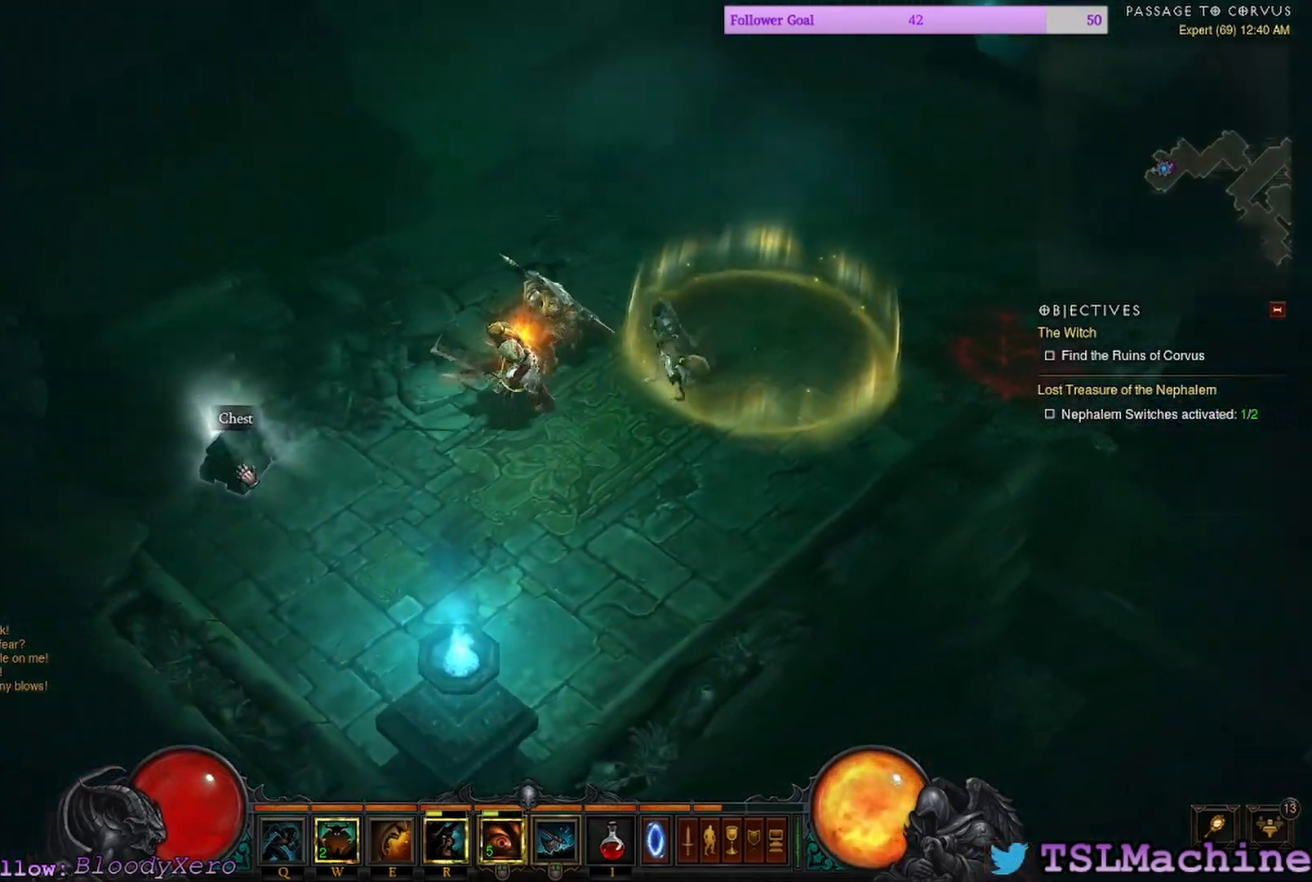
{"keys": [], "mouse": [], "events": [[117, "mouse_left", "up"]]}
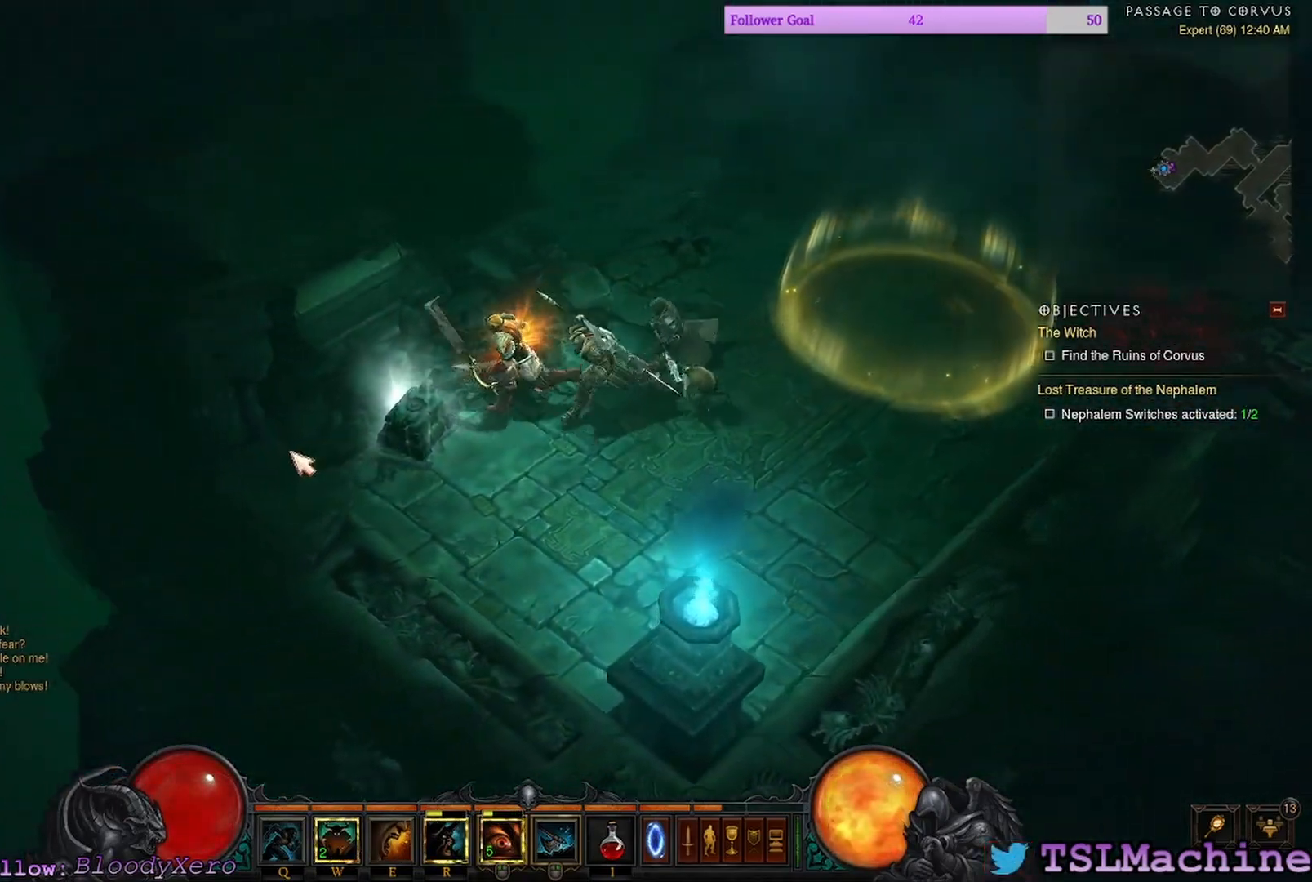
{"keys": [], "mouse": [], "events": []}
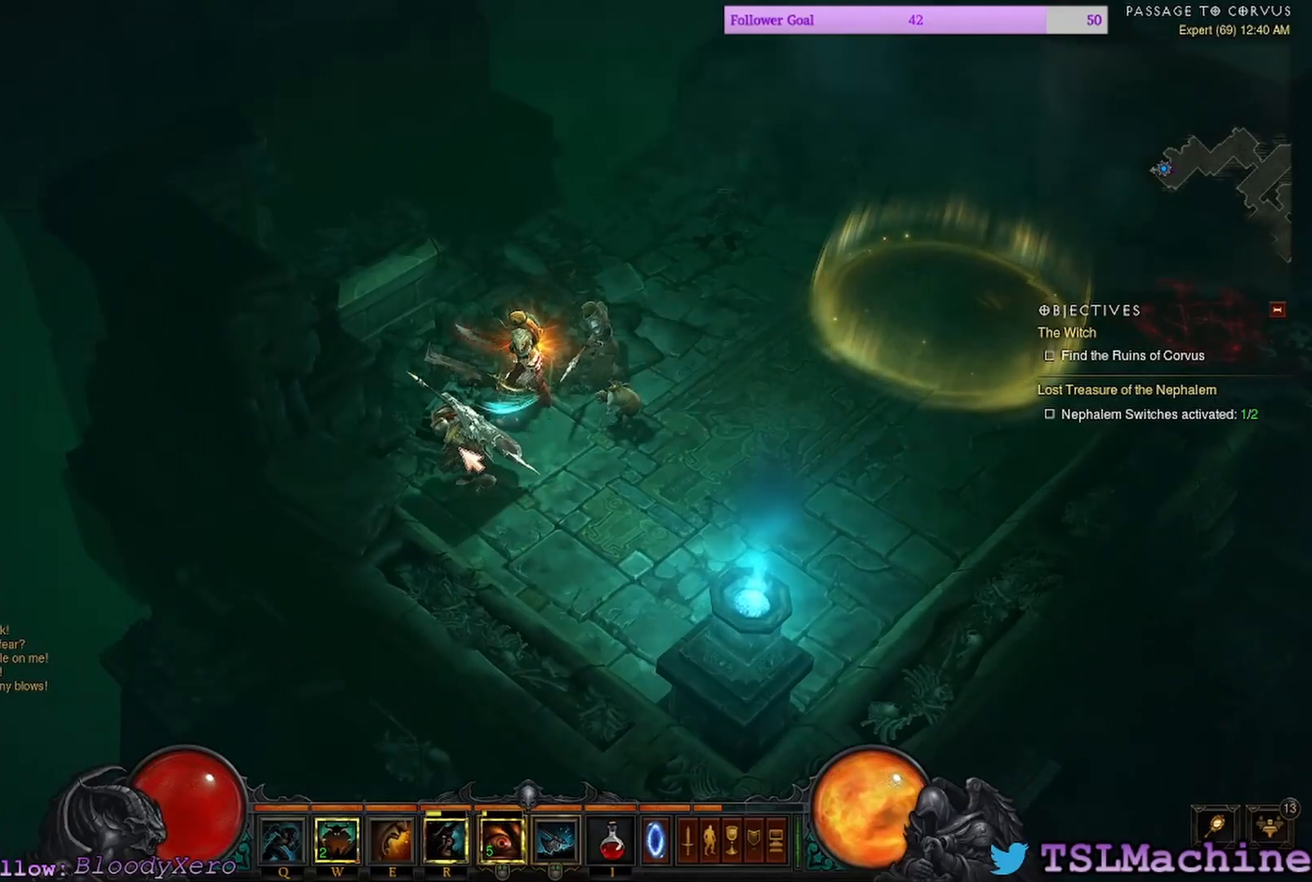
{"keys": [], "mouse": ["left"], "events": [[417, "mouse_left", "down"]]}
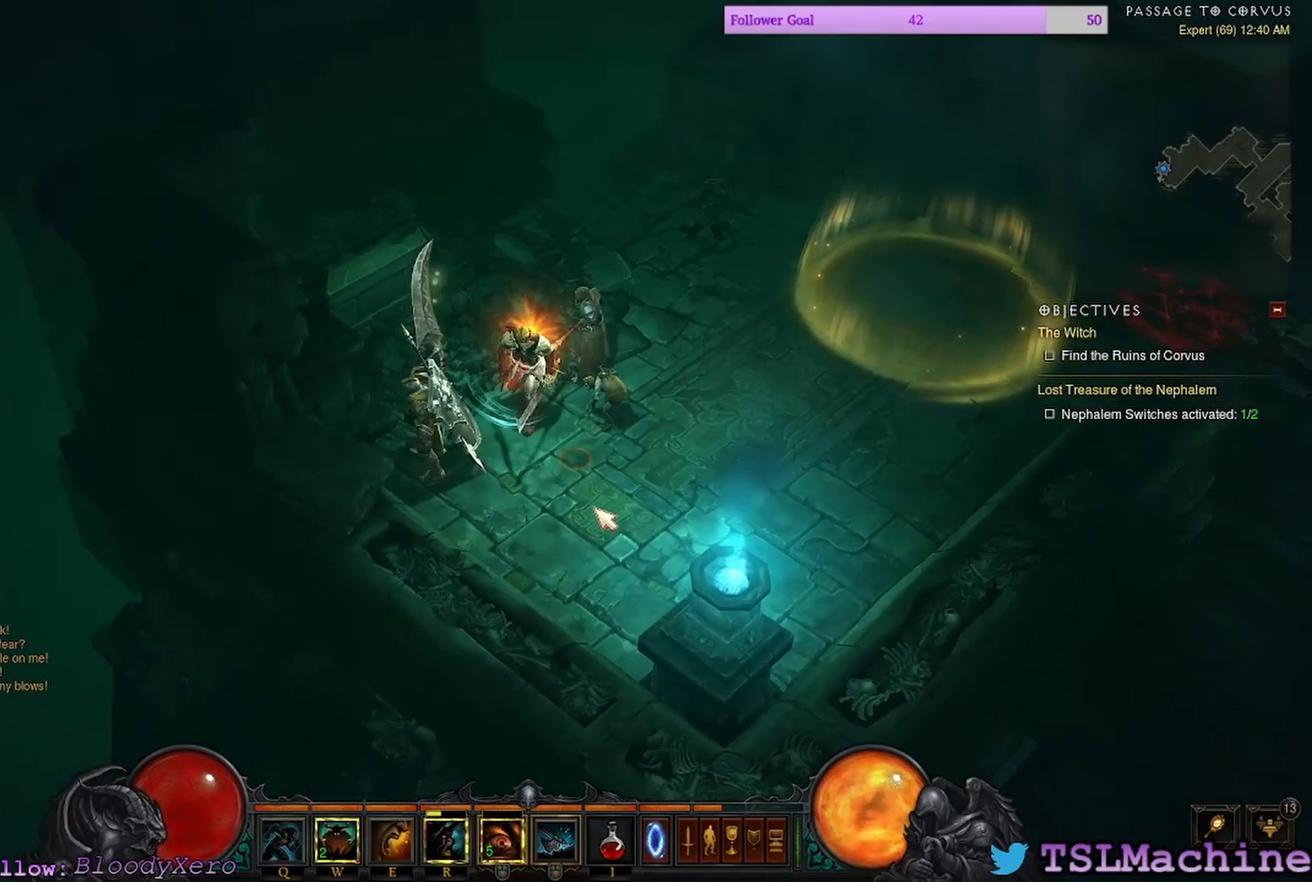
{"keys": [], "mouse": ["left"], "events": []}
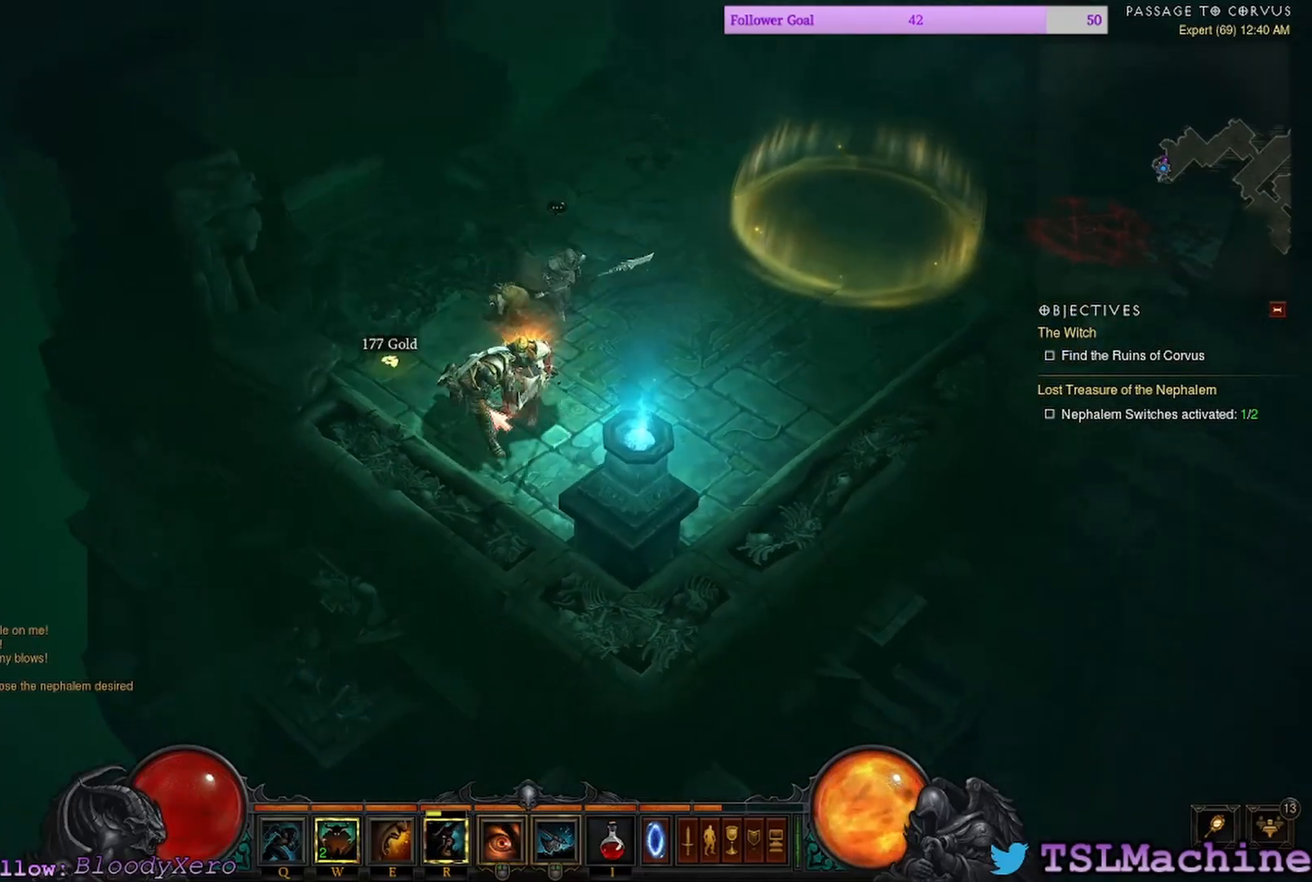
{"keys": [], "mouse": [], "events": [[417, "mouse_left", "up"]]}
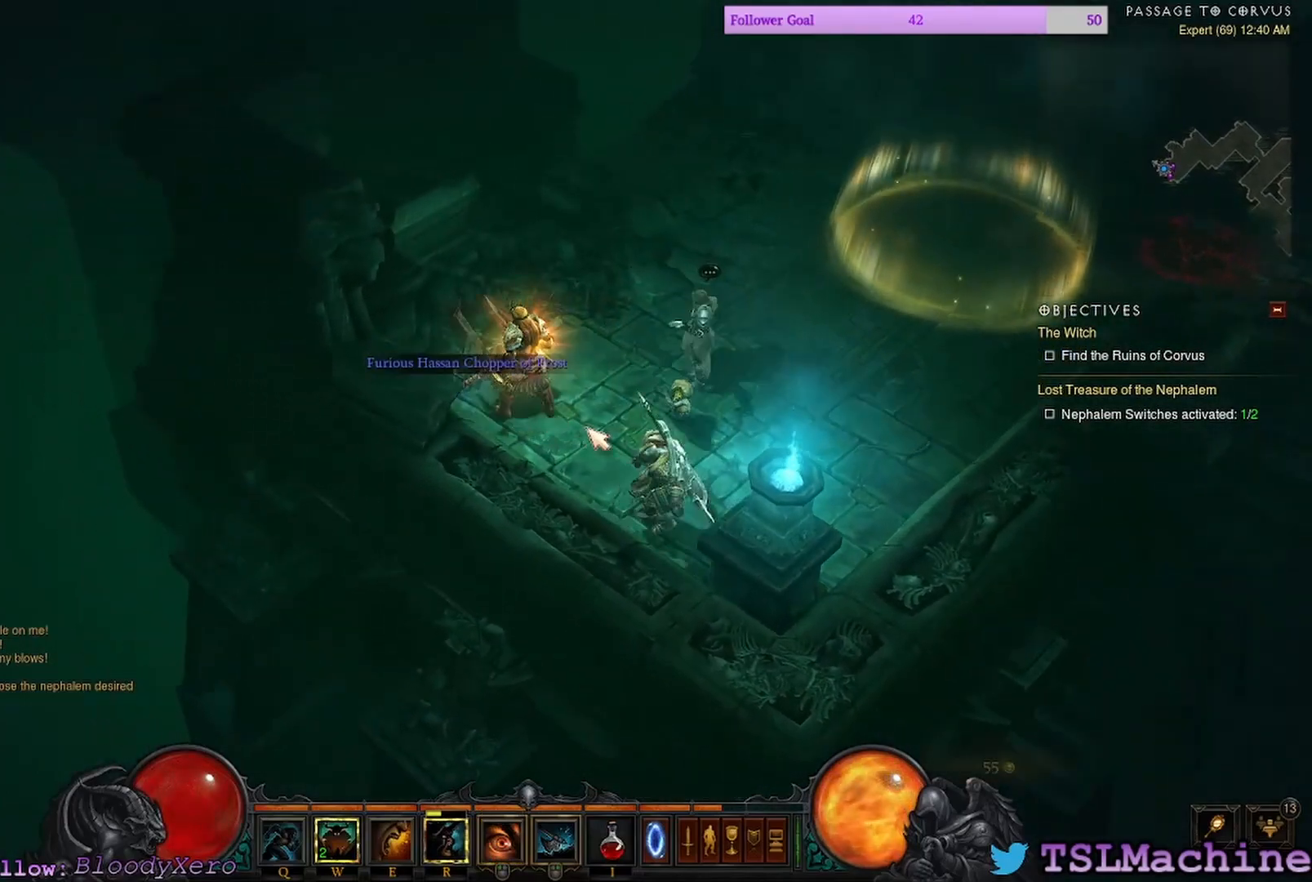
{"keys": [], "mouse": [], "events": []}
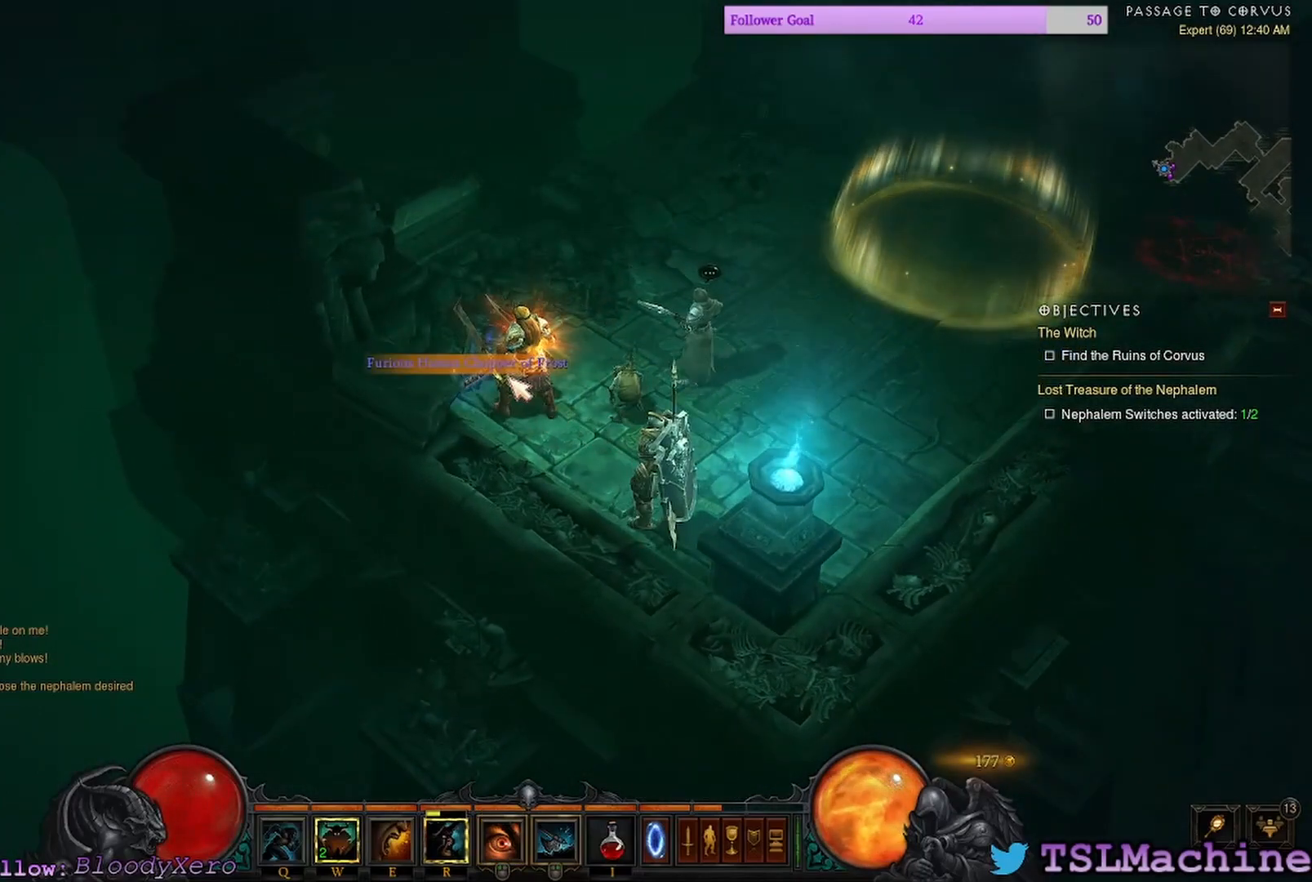
{"keys": [], "mouse": ["left"], "events": [[267, "mouse_left", "down"]]}
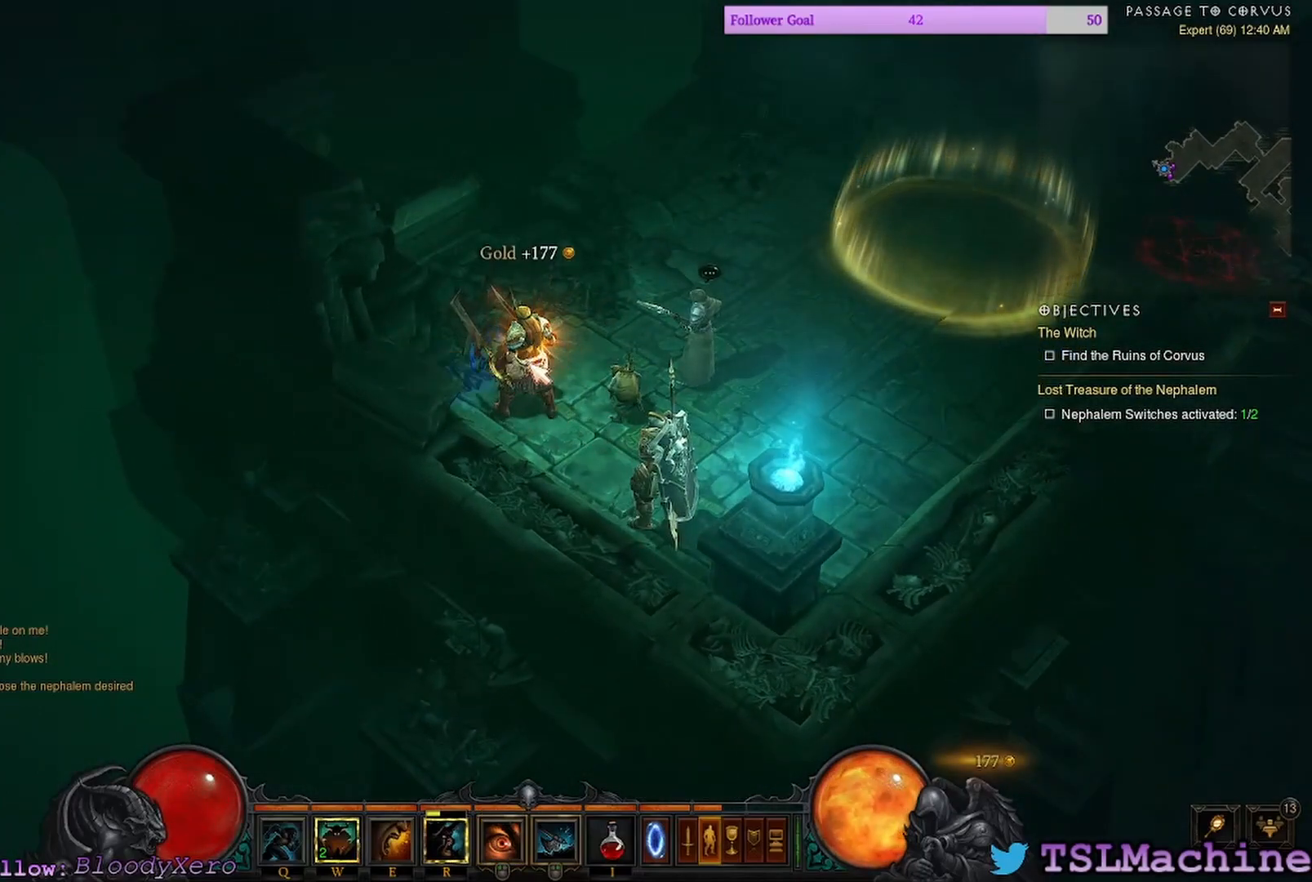
{"keys": [], "mouse": ["left"], "events": [[134, "mouse_left", "up"], [284, "mouse_left", "down"]]}
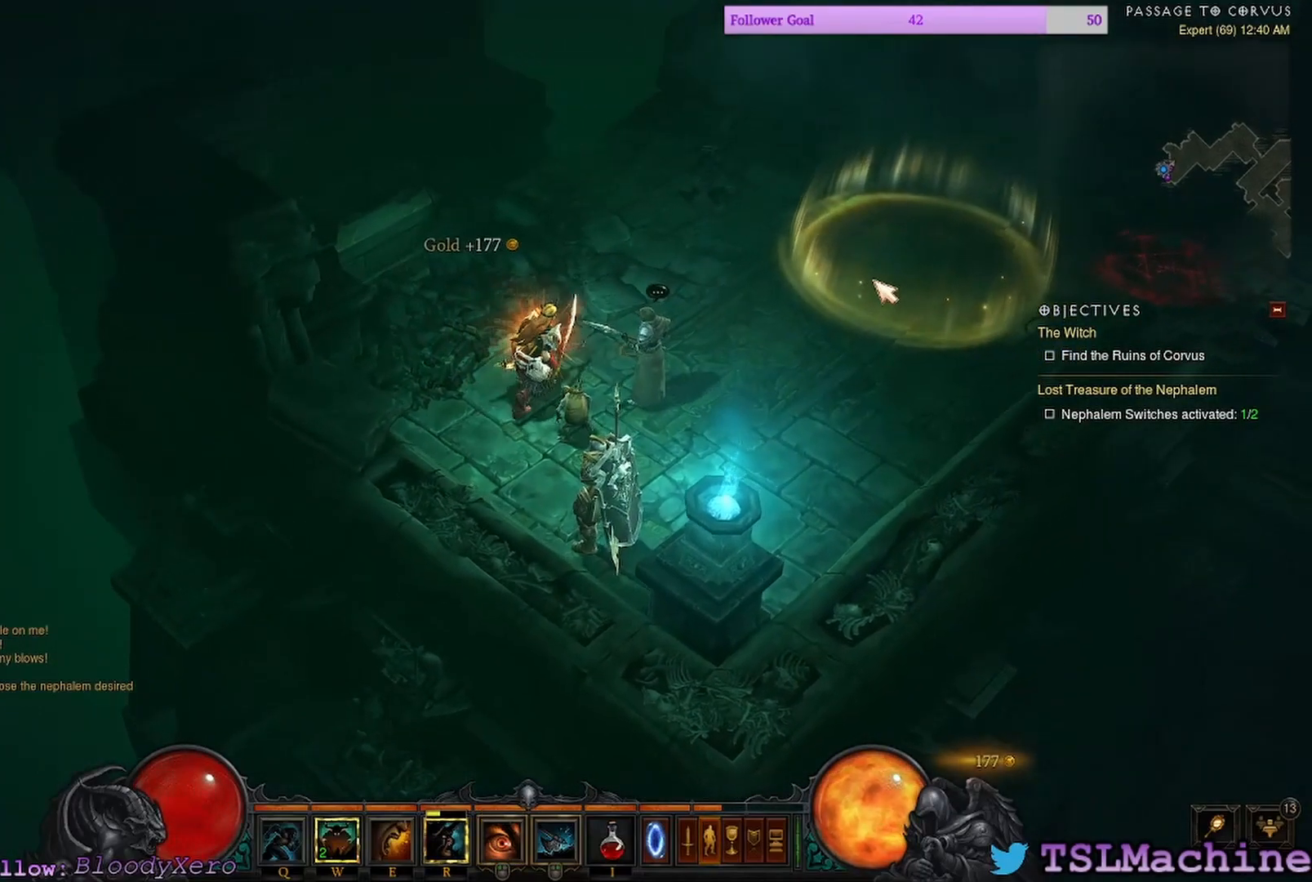
{"keys": ["q"], "mouse": ["left"], "events": [[184, "q", "down"]]}
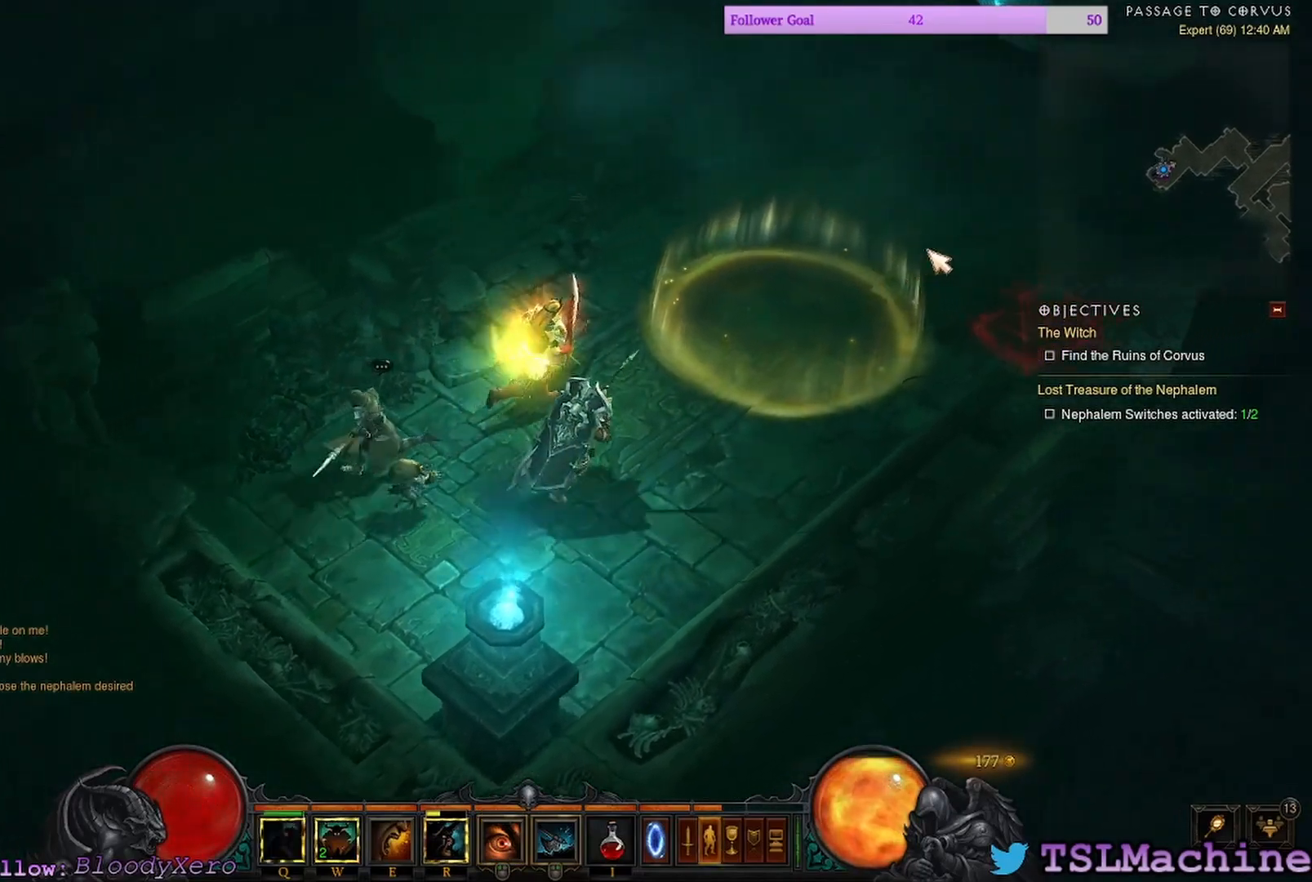
{"keys": [], "mouse": ["left"], "events": [[117, "q", "up"]]}